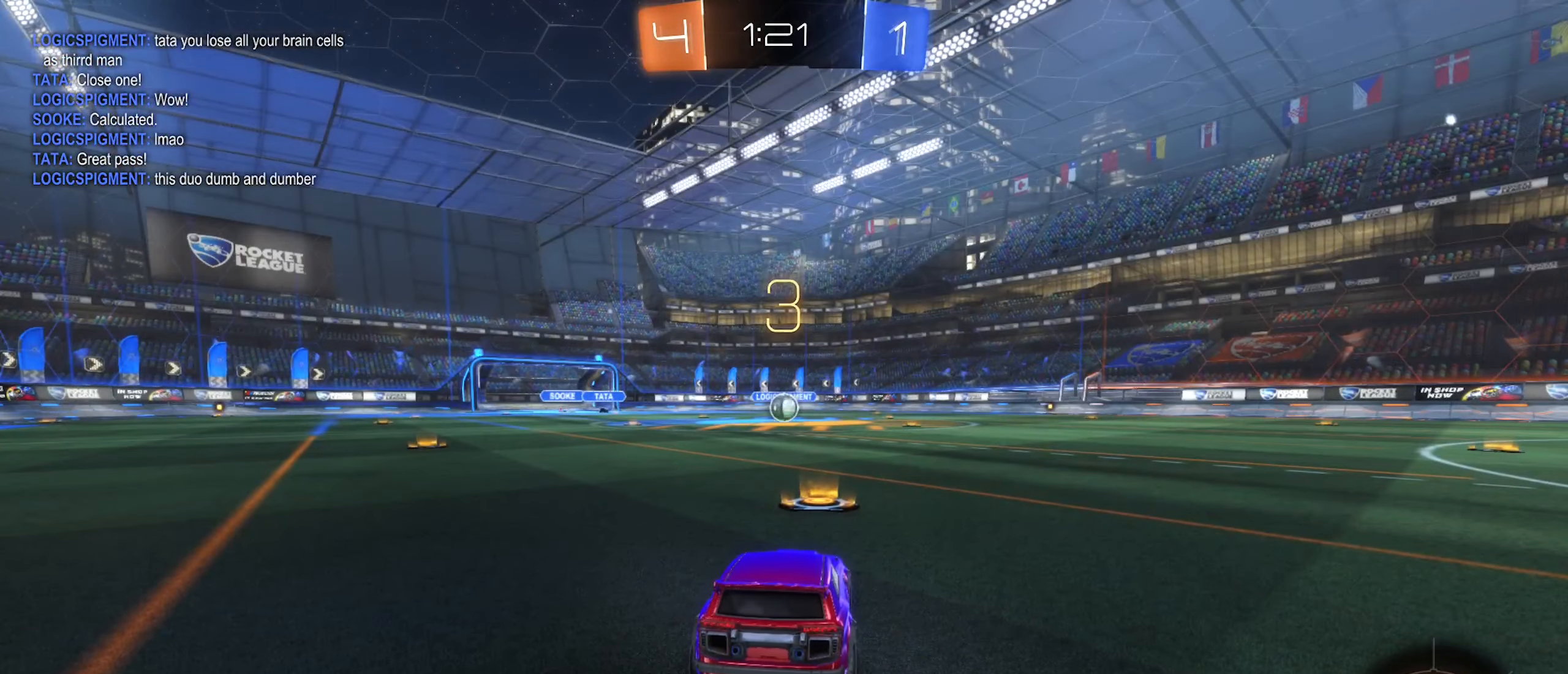
Gameplay with a controller (Xbox layout); each line is a JSON object with the inputs held at the frame after it. "events" lists button and stick changes between this image and that frame as [ms after this image, input, new state], when the widget could be followed in between.
{"buttons": ["X"], "left_stick": "center", "right_stick": "center", "events": [[167, "X", "down"]]}
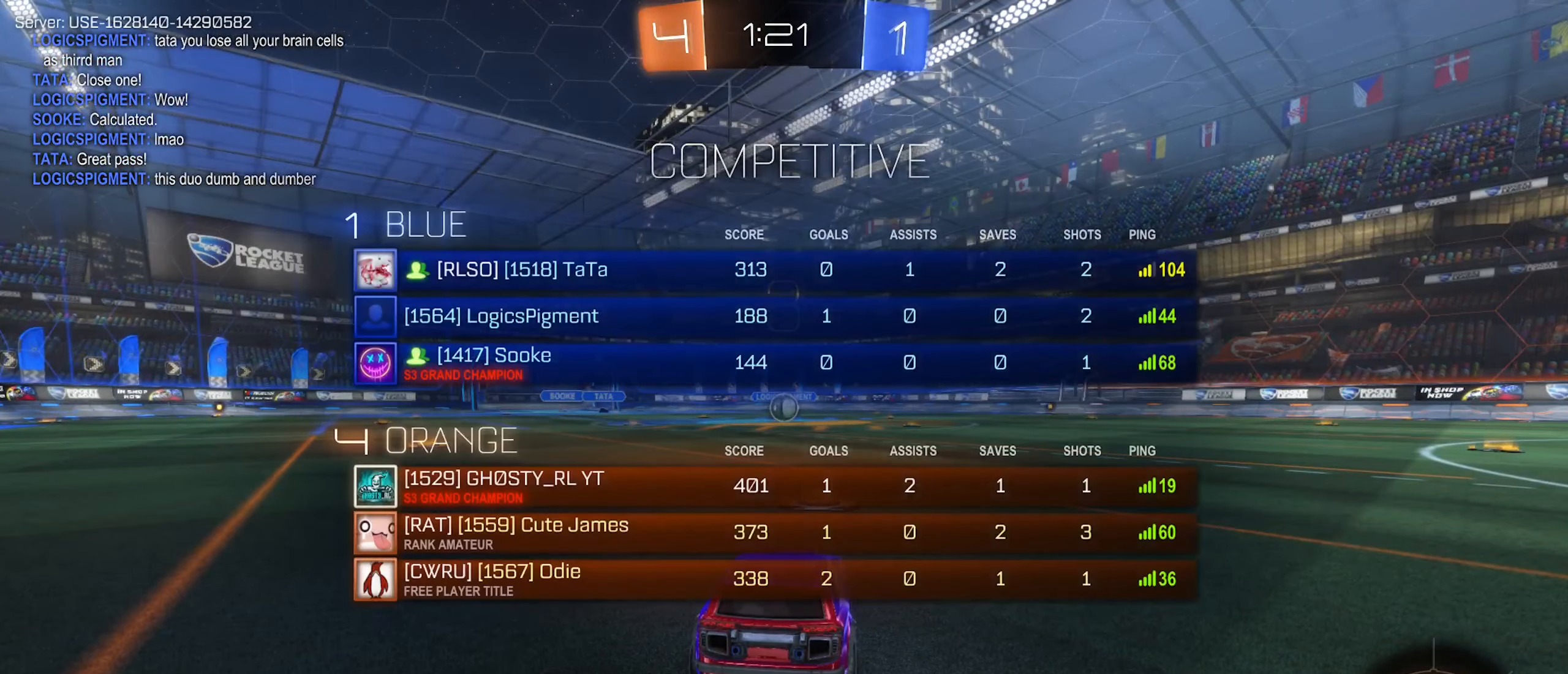
{"buttons": [], "left_stick": "center", "right_stick": "center", "events": [[334, "X", "up"]]}
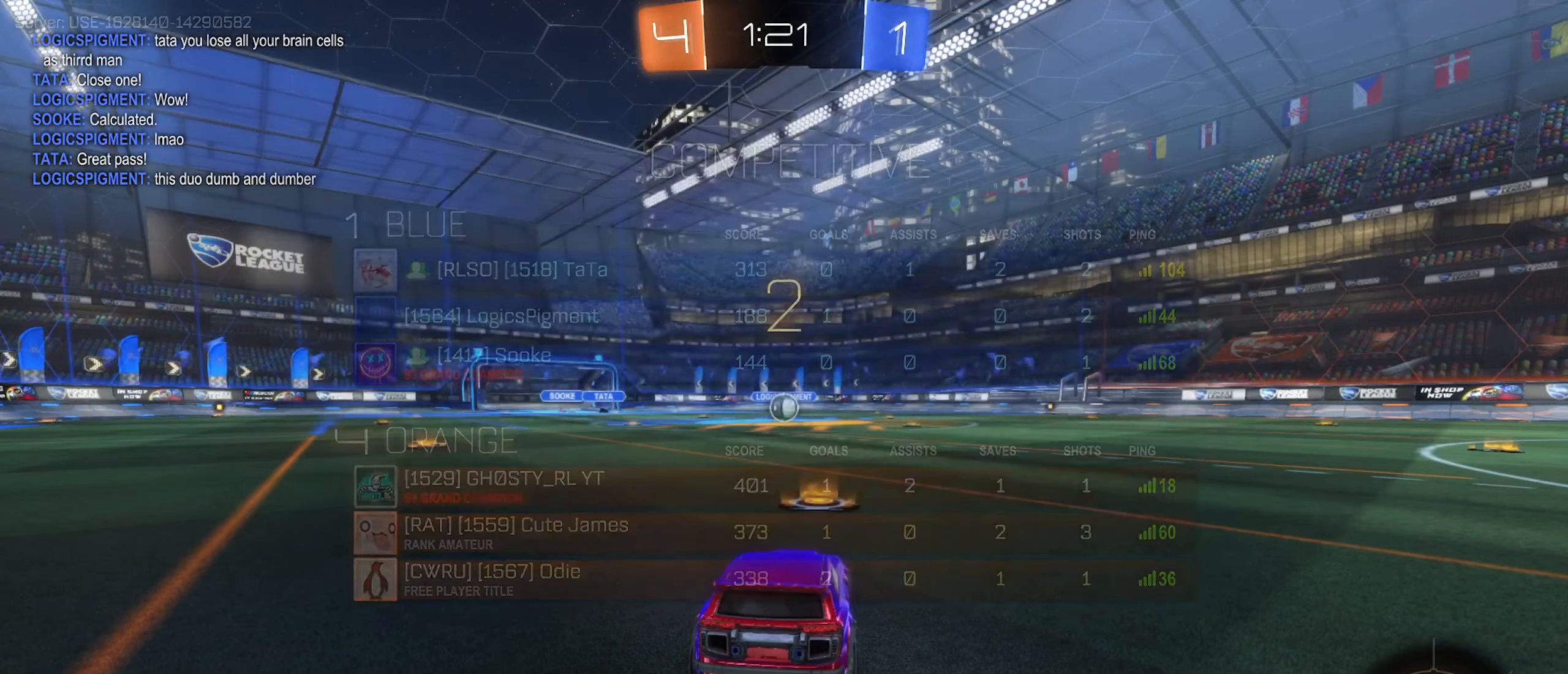
{"buttons": [], "left_stick": "center", "right_stick": "center", "events": []}
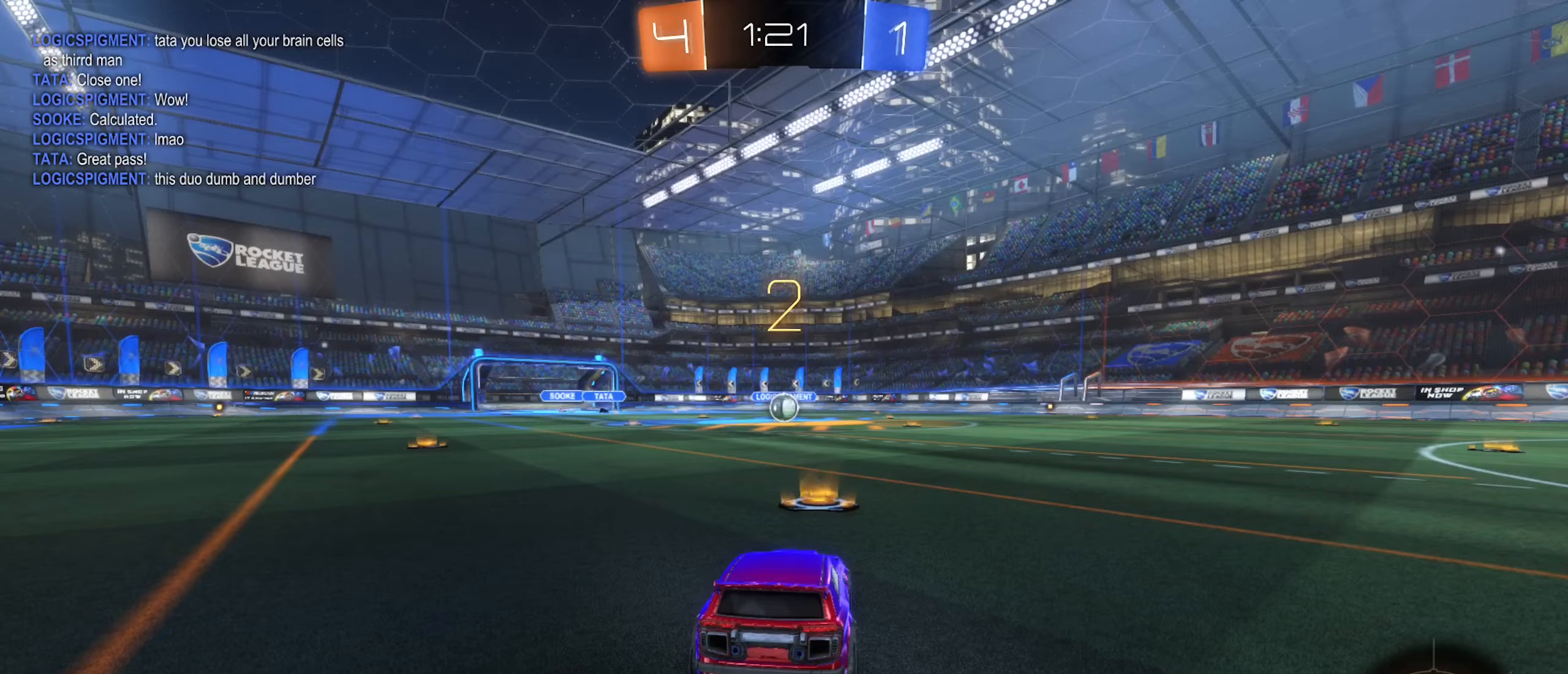
{"buttons": [], "left_stick": "center", "right_stick": "center", "events": []}
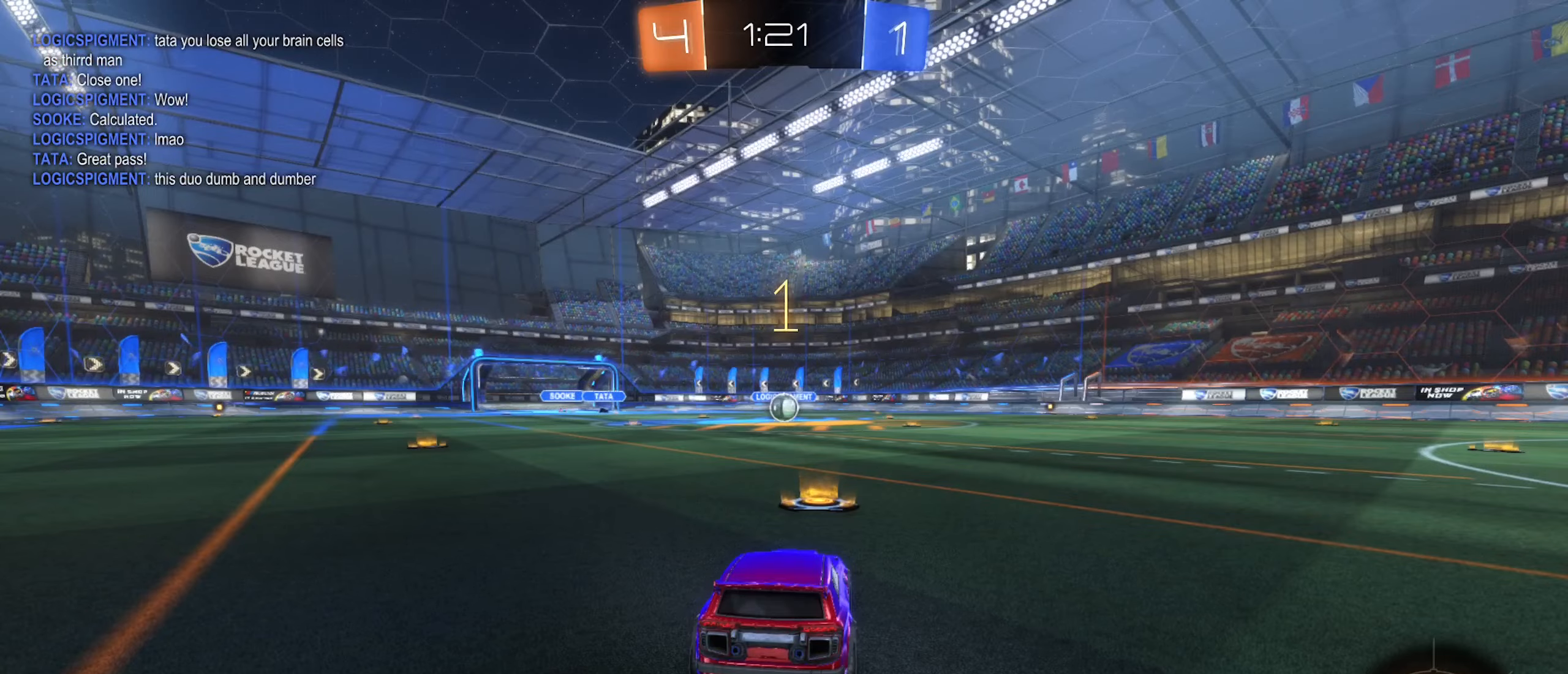
{"buttons": ["B", "R2"], "left_stick": "center", "right_stick": "center", "events": [[400, "R2", "down"], [416, "B", "down"]]}
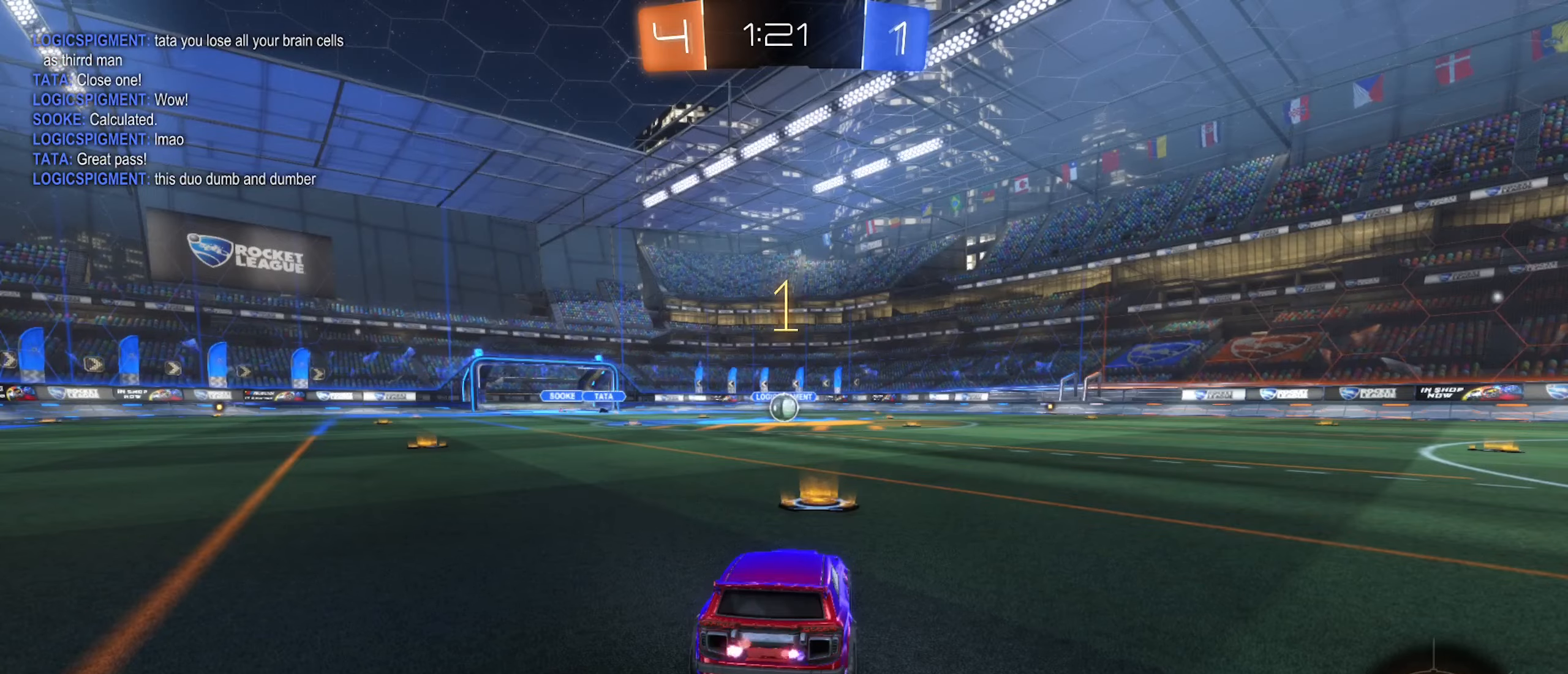
{"buttons": ["B", "R2"], "left_stick": "center", "right_stick": "center", "events": []}
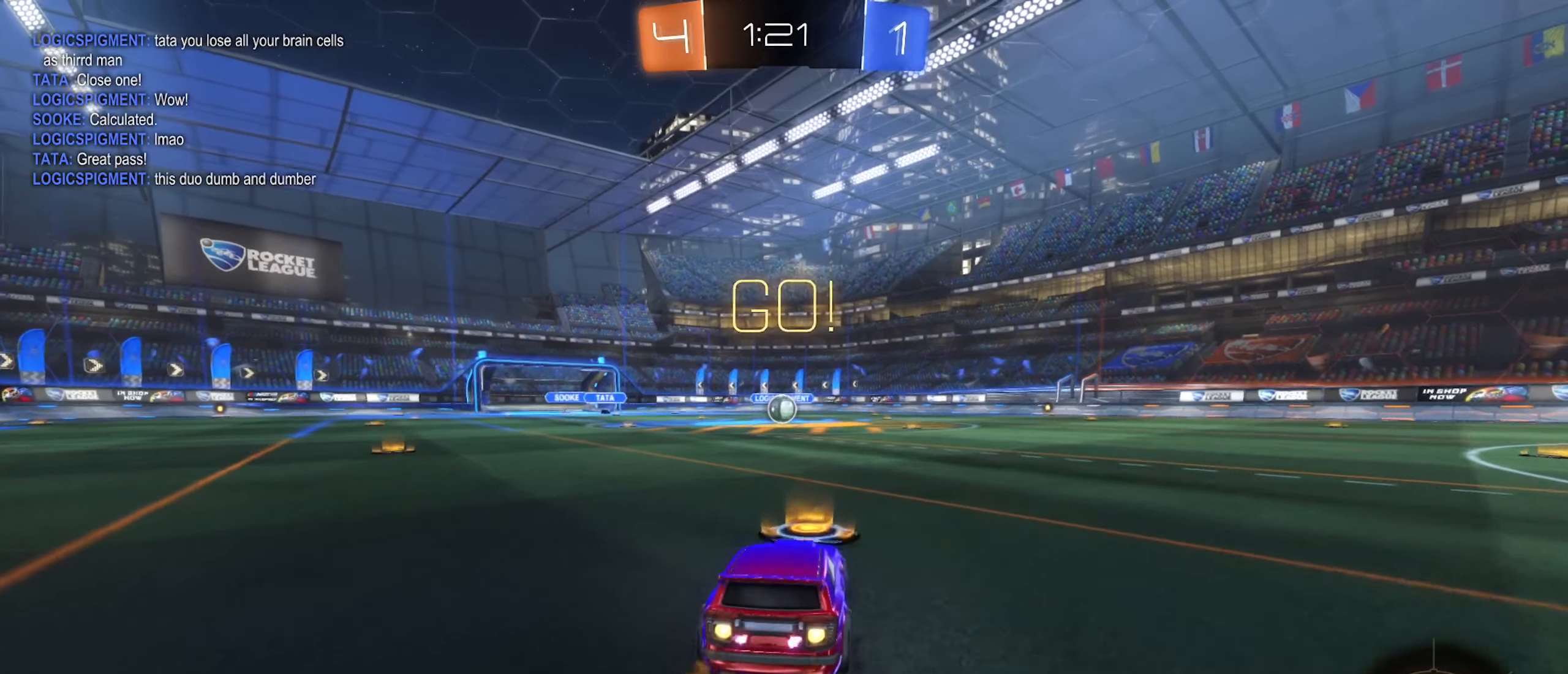
{"buttons": ["B", "R2"], "left_stick": "down", "right_stick": "center", "events": [[33, "left_stick", "right"], [50, "A", "down"], [133, "A", "up"], [166, "left_stick", "up"], [200, "A", "down"], [233, "left_stick", "left"], [333, "left_stick", "down"], [483, "A", "up"]]}
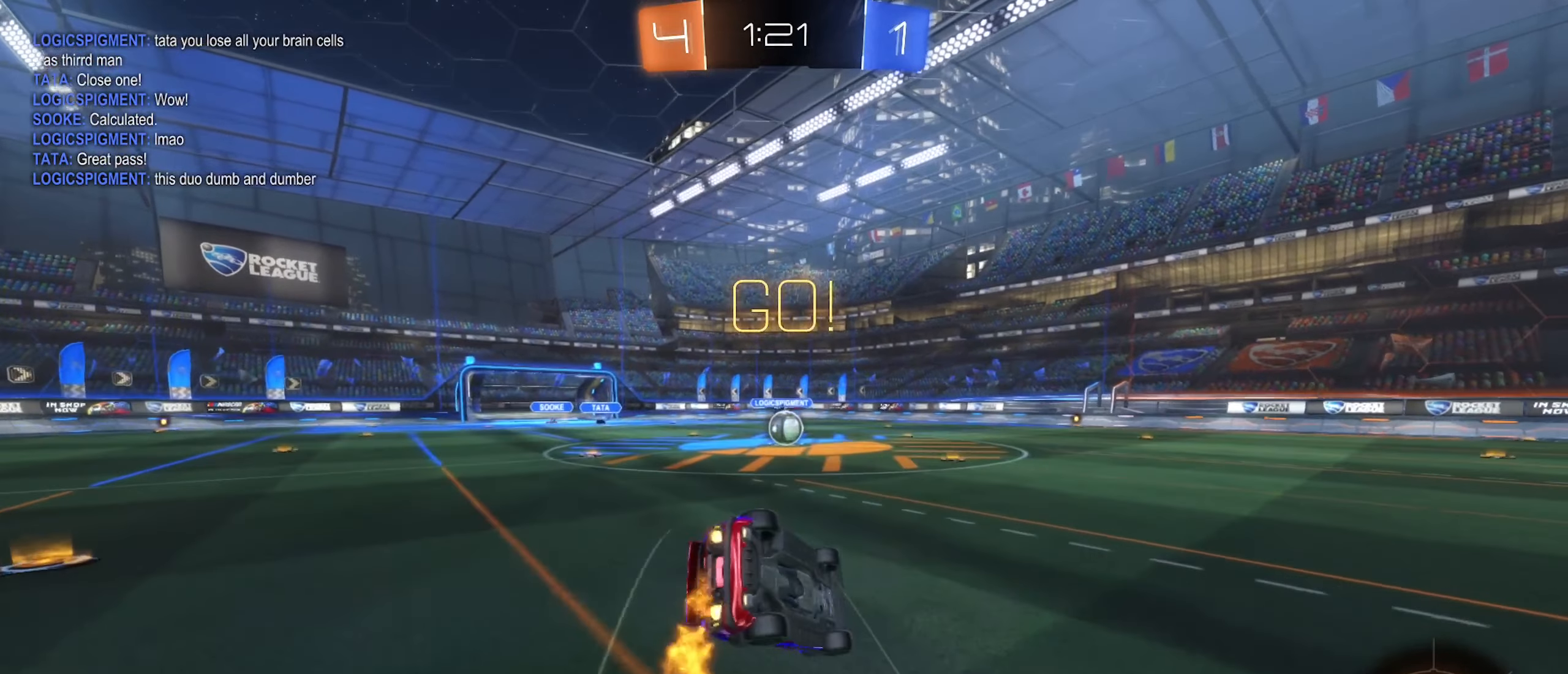
{"buttons": ["B", "L1", "R2"], "left_stick": "down-left", "right_stick": "center", "events": [[33, "left_stick", "down-left"], [50, "L1", "down"]]}
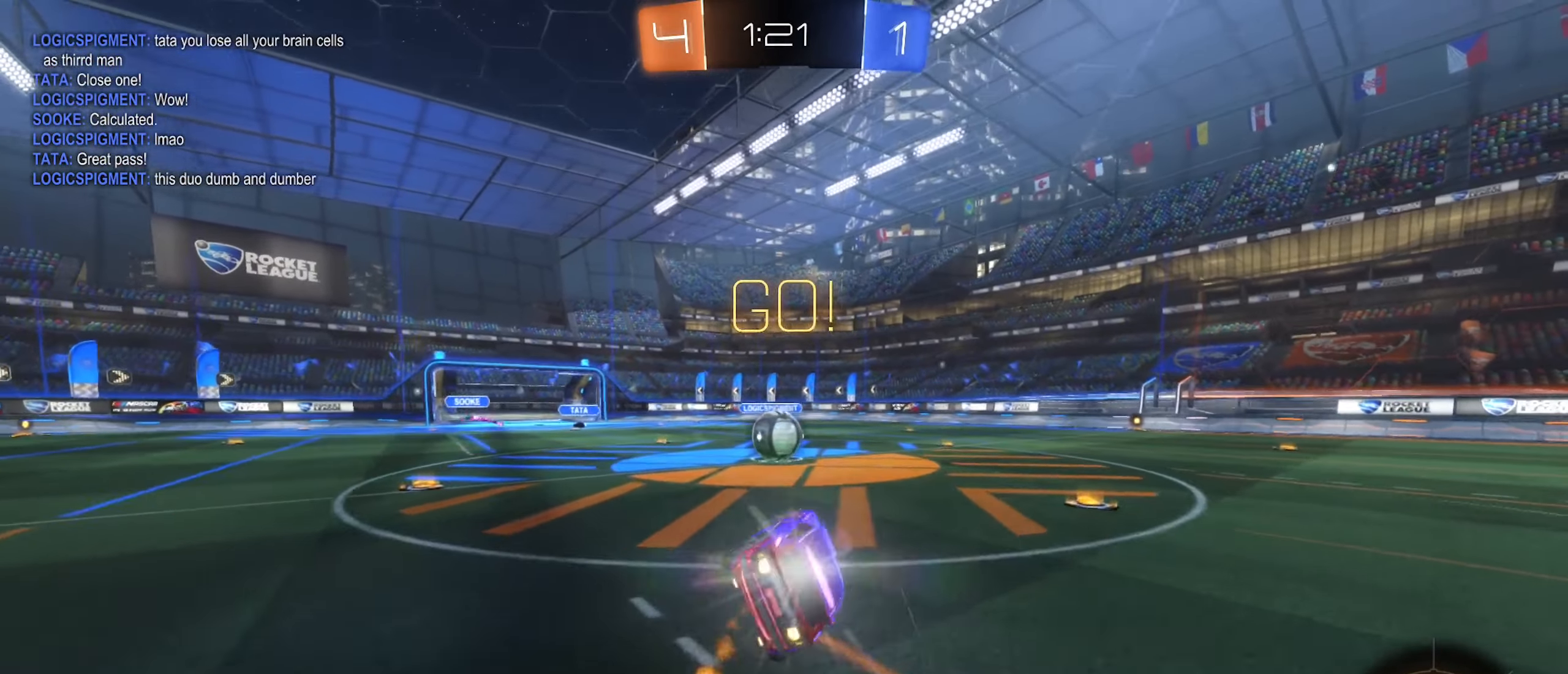
{"buttons": ["A", "R2"], "left_stick": "left", "right_stick": "center", "events": [[83, "left_stick", "center"], [116, "L1", "up"], [150, "B", "up"], [416, "left_stick", "left"], [433, "A", "down"]]}
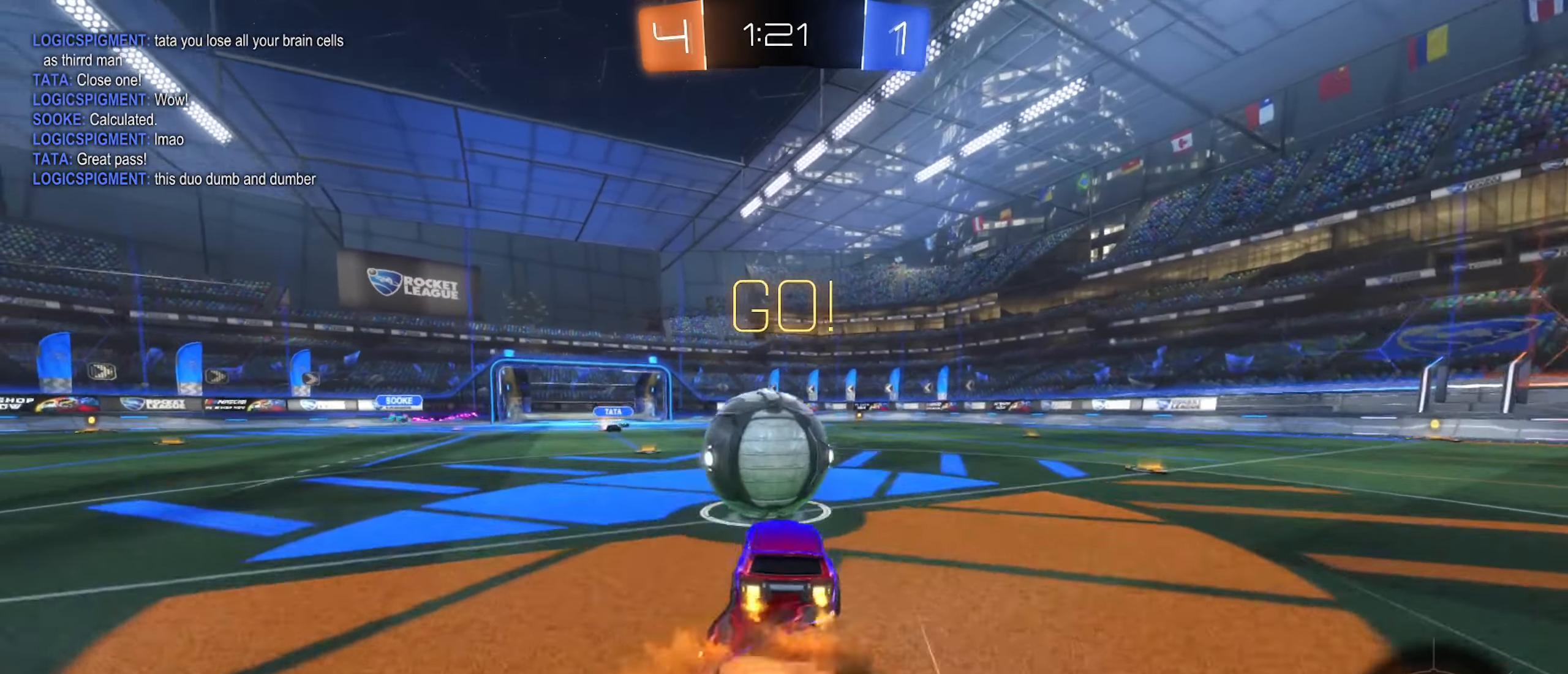
{"buttons": ["A", "L1", "R2"], "left_stick": "down", "right_stick": "center", "events": [[16, "A", "up"], [66, "left_stick", "up-left"], [83, "L1", "down"], [100, "A", "down"], [283, "left_stick", "down-left"], [383, "left_stick", "down"]]}
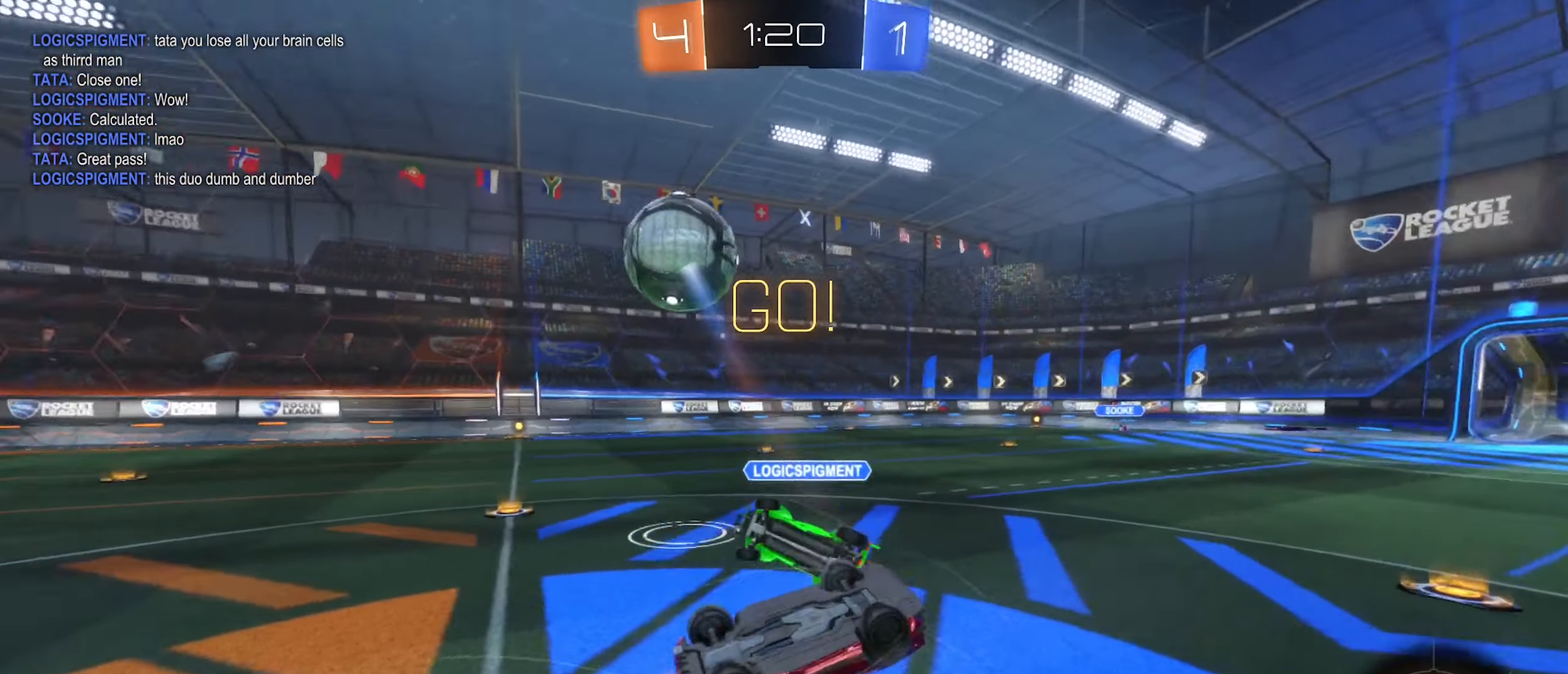
{"buttons": ["R2"], "left_stick": "center", "right_stick": "center", "events": [[50, "left_stick", "right"], [66, "A", "up"], [100, "left_stick", "up-right"], [300, "L1", "up"], [333, "left_stick", "center"]]}
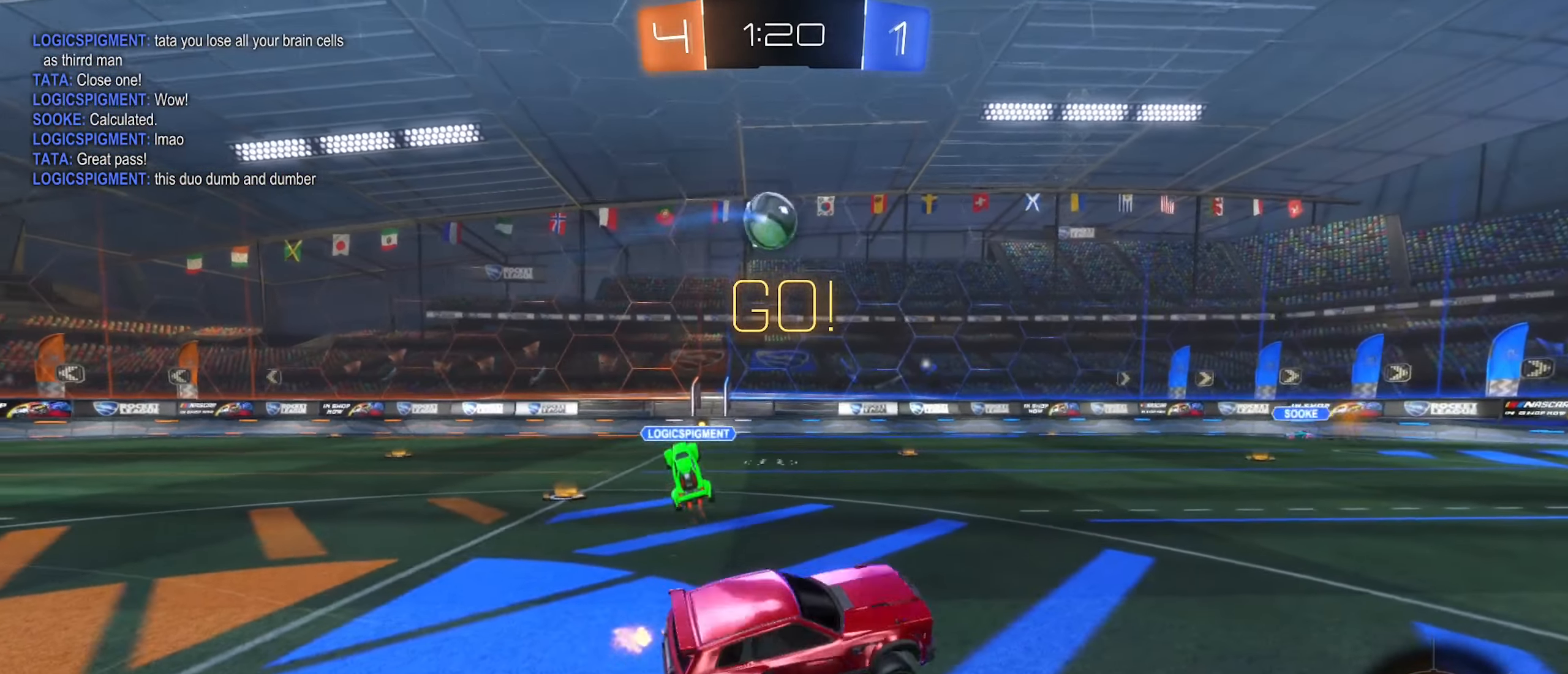
{"buttons": ["R2"], "left_stick": "center", "right_stick": "center", "events": [[83, "left_stick", "right"], [416, "left_stick", "center"]]}
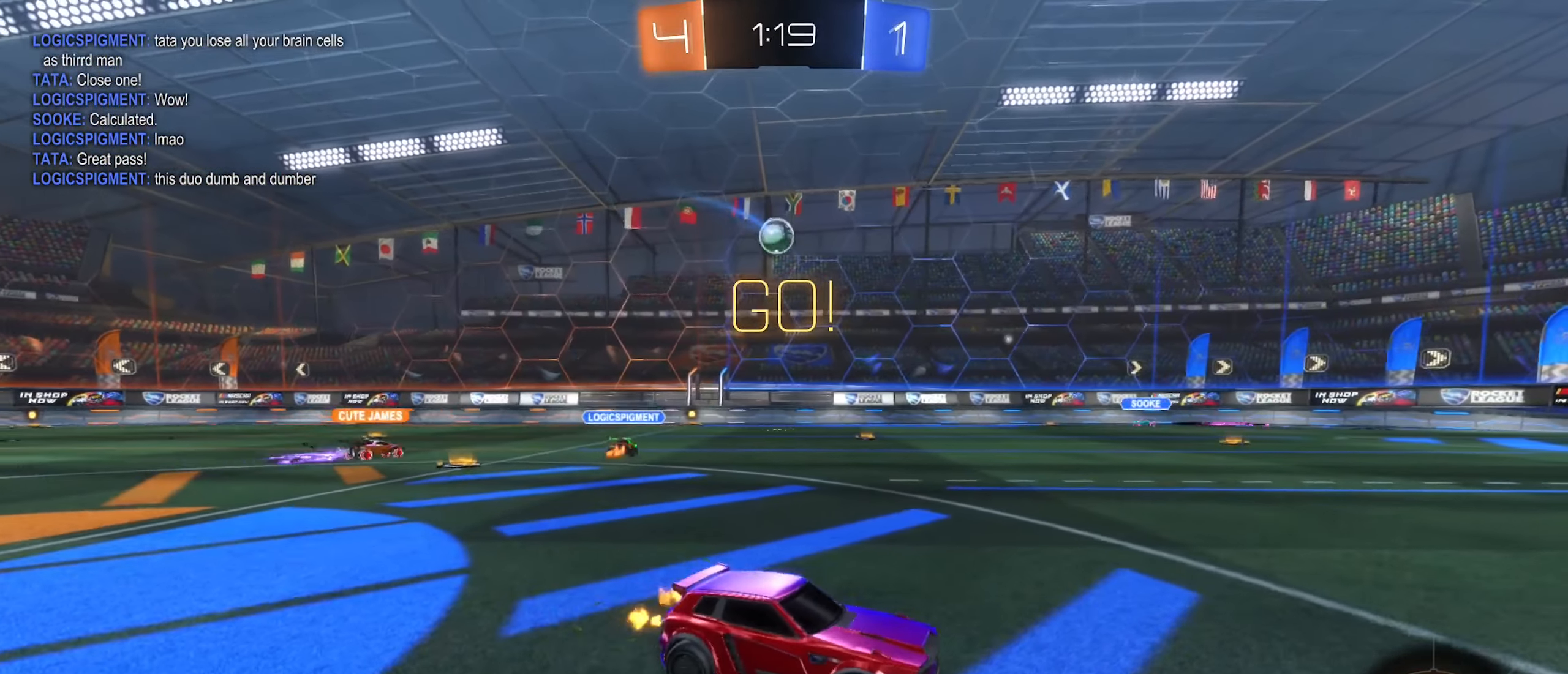
{"buttons": ["R2"], "left_stick": "right", "right_stick": "center", "events": [[16, "left_stick", "right"]]}
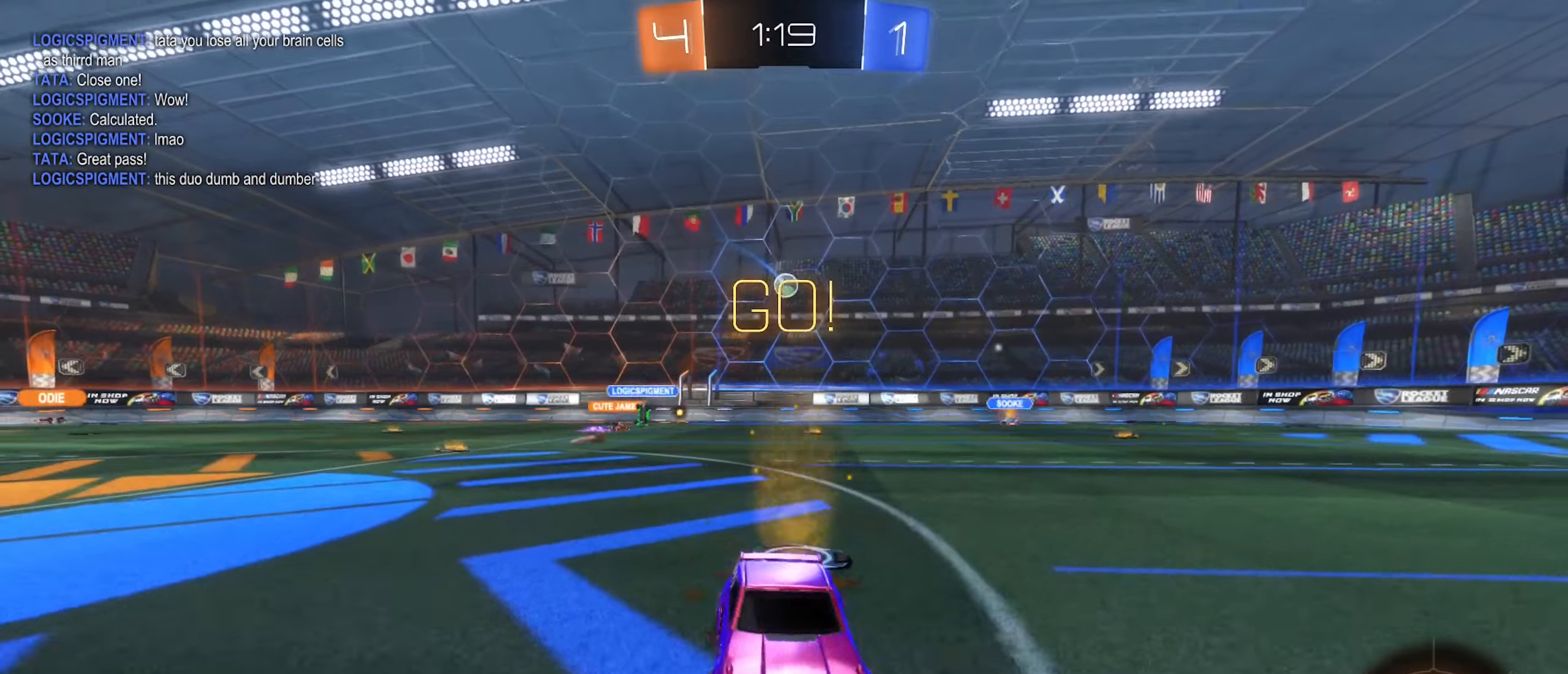
{"buttons": ["A", "R2"], "left_stick": "center", "right_stick": "center", "events": [[167, "left_stick", "up"], [183, "A", "down"], [250, "A", "up"], [317, "A", "down"], [433, "left_stick", "center"]]}
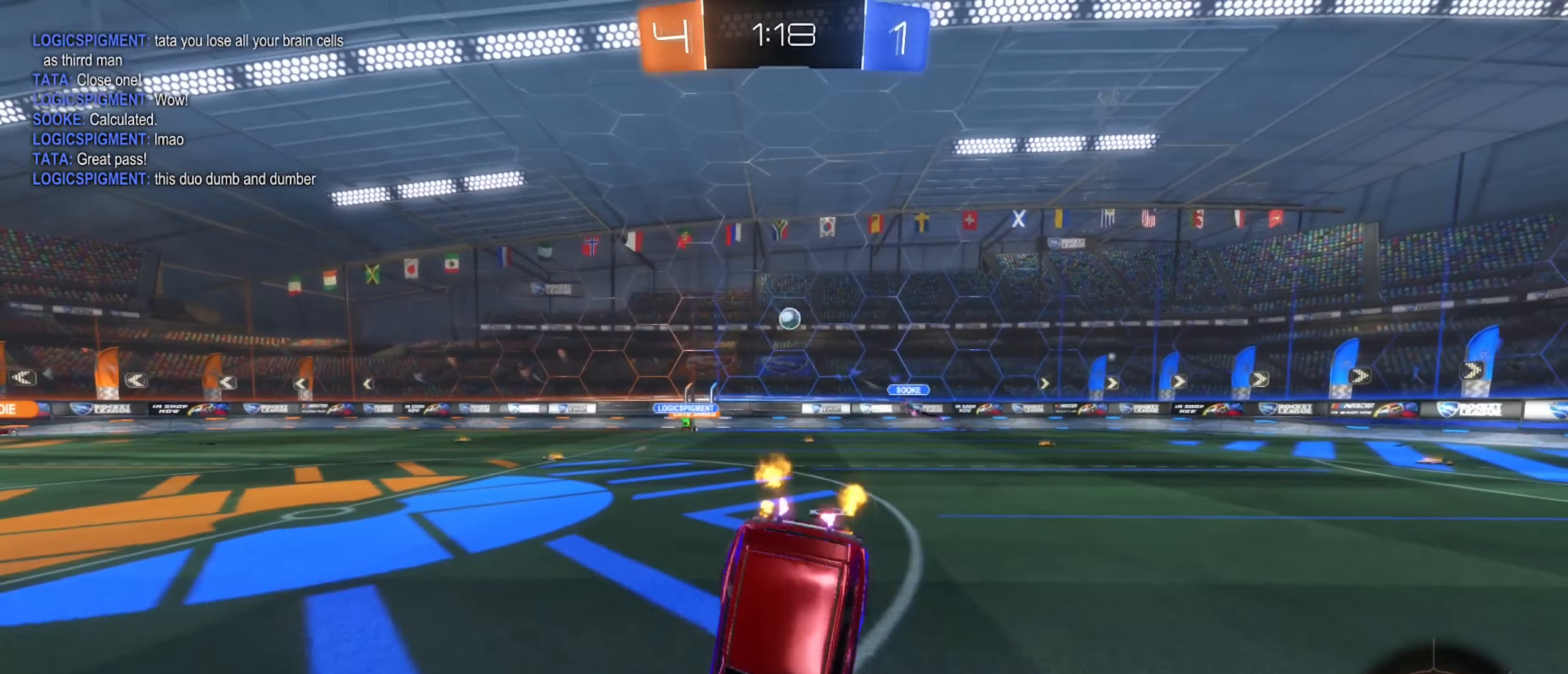
{"buttons": ["R2"], "left_stick": "center", "right_stick": "center", "events": [[17, "A", "up"]]}
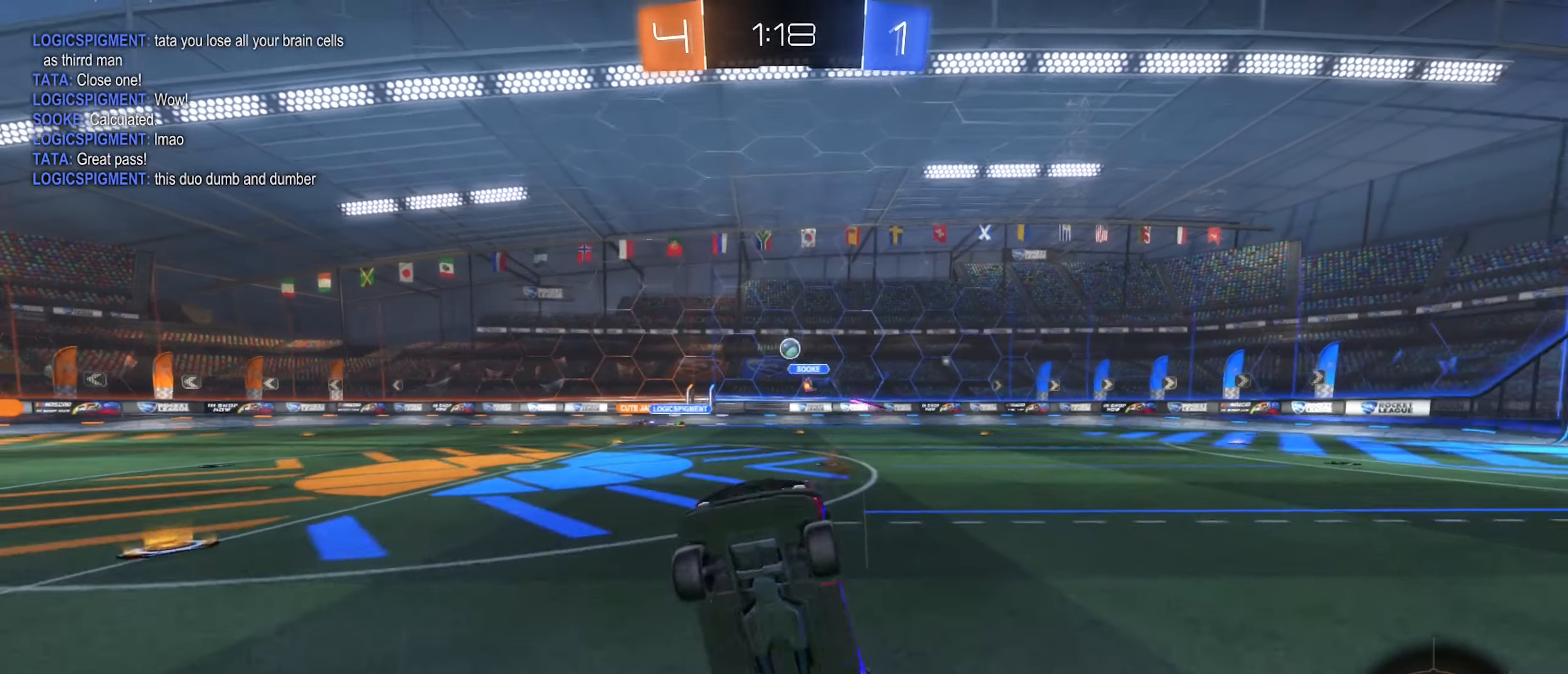
{"buttons": ["Y", "R2"], "left_stick": "center", "right_stick": "center", "events": [[433, "Y", "down"]]}
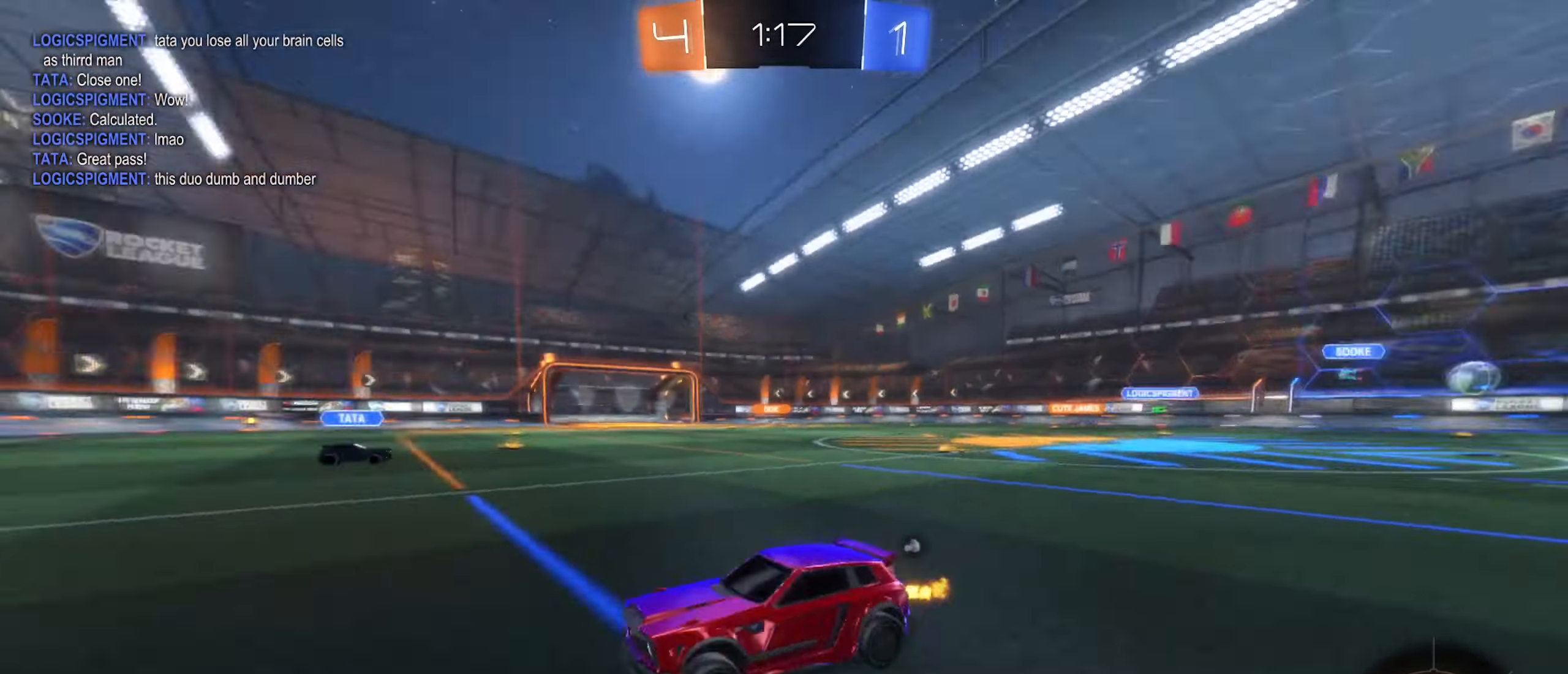
{"buttons": ["B", "Y", "R2"], "left_stick": "center", "right_stick": "center", "events": [[33, "Y", "up"], [67, "left_stick", "right"], [267, "B", "down"], [450, "left_stick", "center"], [500, "Y", "down"]]}
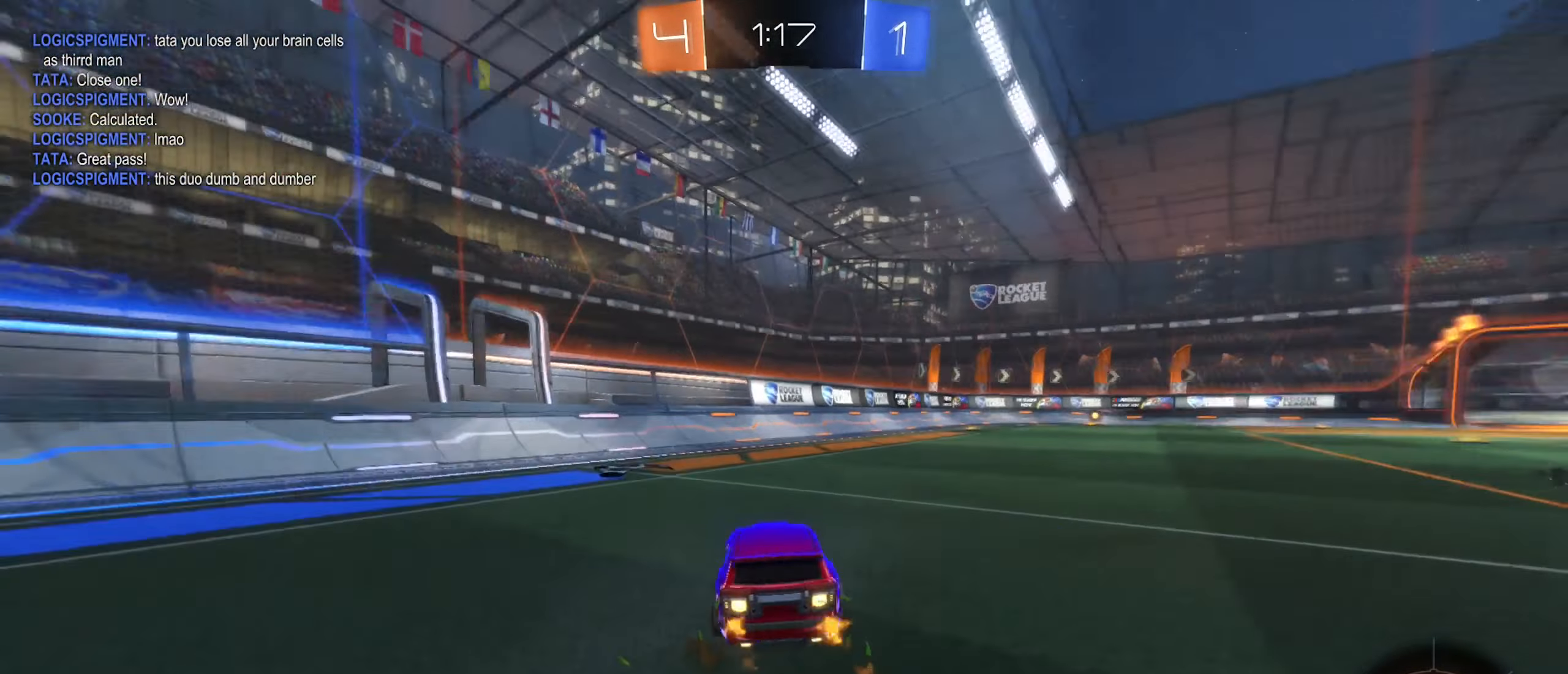
{"buttons": ["R2"], "left_stick": "right", "right_stick": "center", "events": [[17, "left_stick", "left"], [133, "B", "up"], [133, "Y", "up"], [150, "L1", "down"], [283, "L1", "up"], [317, "left_stick", "up"], [383, "left_stick", "right"]]}
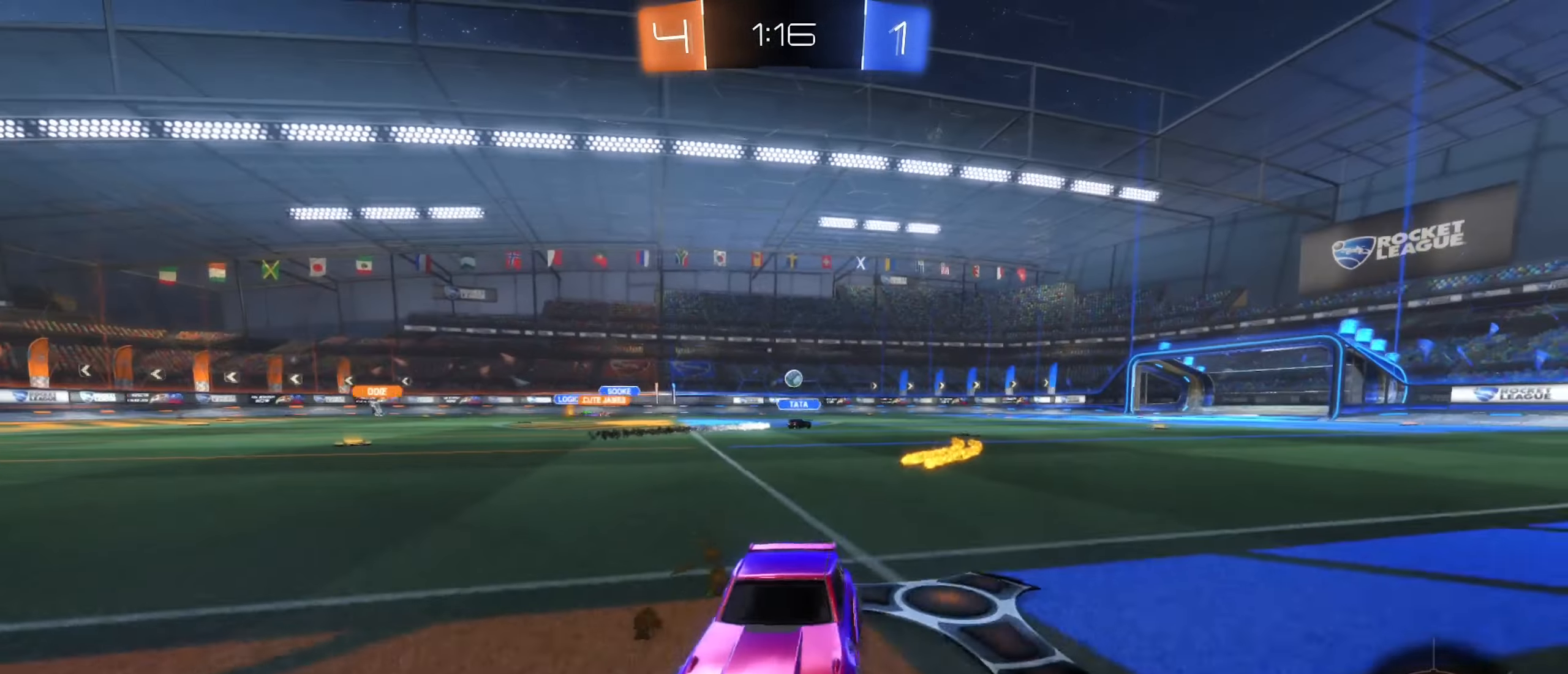
{"buttons": ["R2"], "left_stick": "right", "right_stick": "center", "events": []}
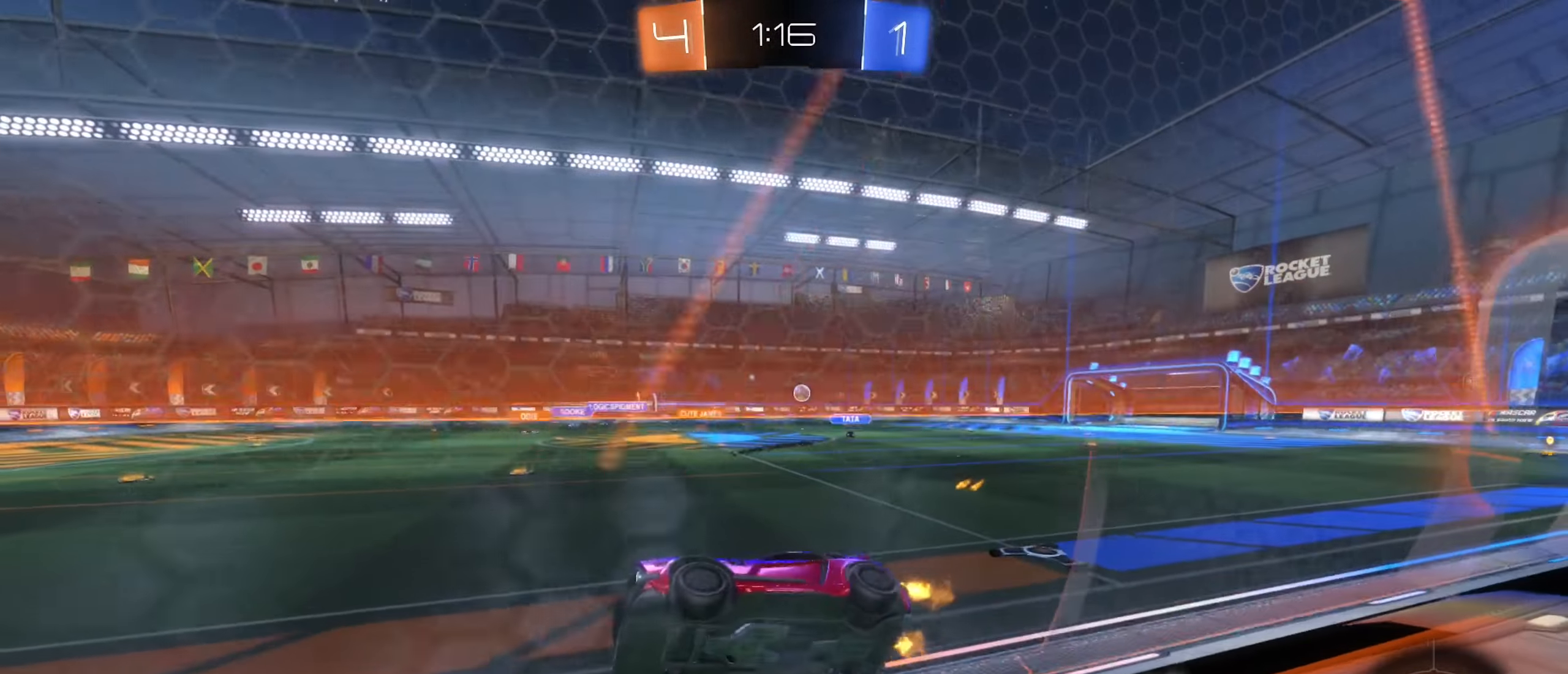
{"buttons": ["R2"], "left_stick": "center", "right_stick": "center", "events": [[83, "left_stick", "center"], [133, "left_stick", "down"], [150, "A", "down"], [217, "L1", "down"], [283, "A", "up"], [350, "left_stick", "center"], [417, "L1", "up"]]}
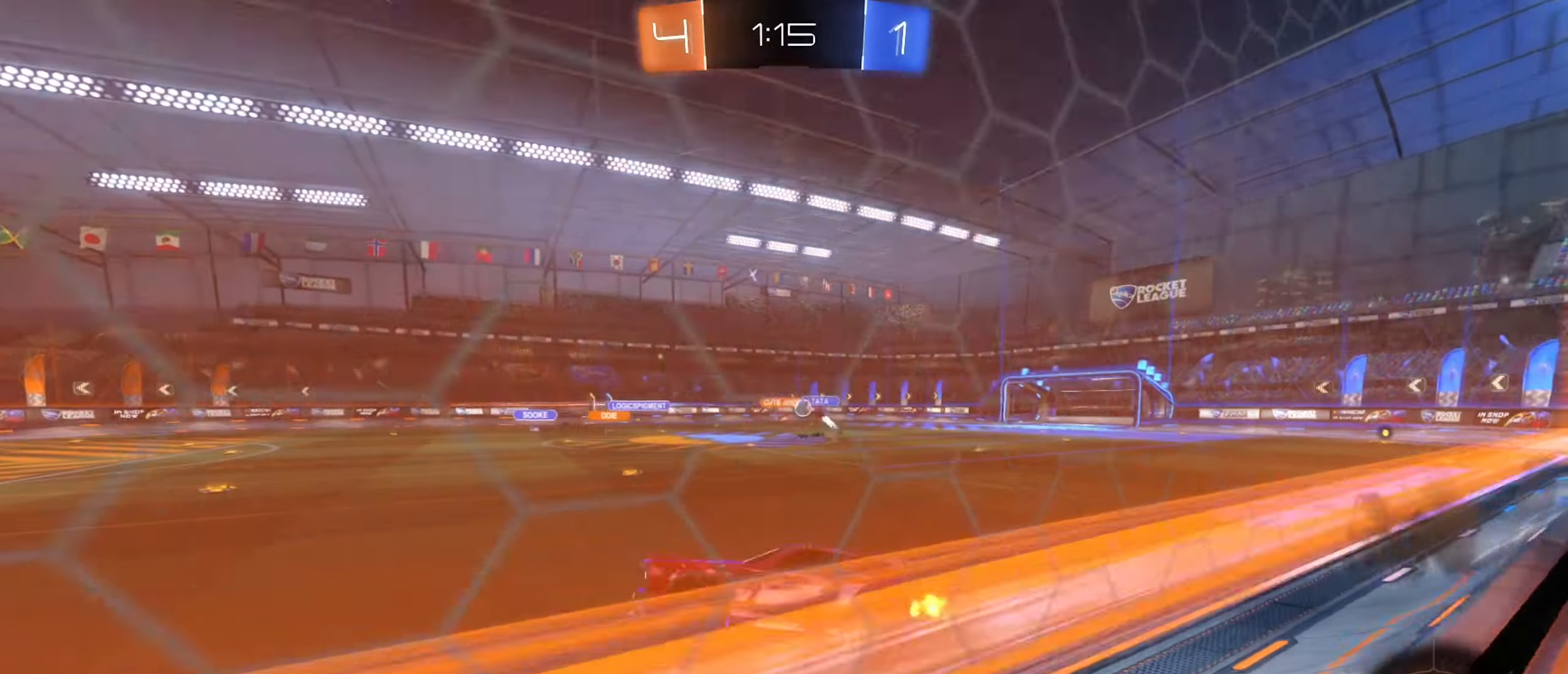
{"buttons": ["A", "R2"], "left_stick": "up", "right_stick": "center", "events": [[300, "left_stick", "down"], [467, "left_stick", "up"], [483, "A", "down"]]}
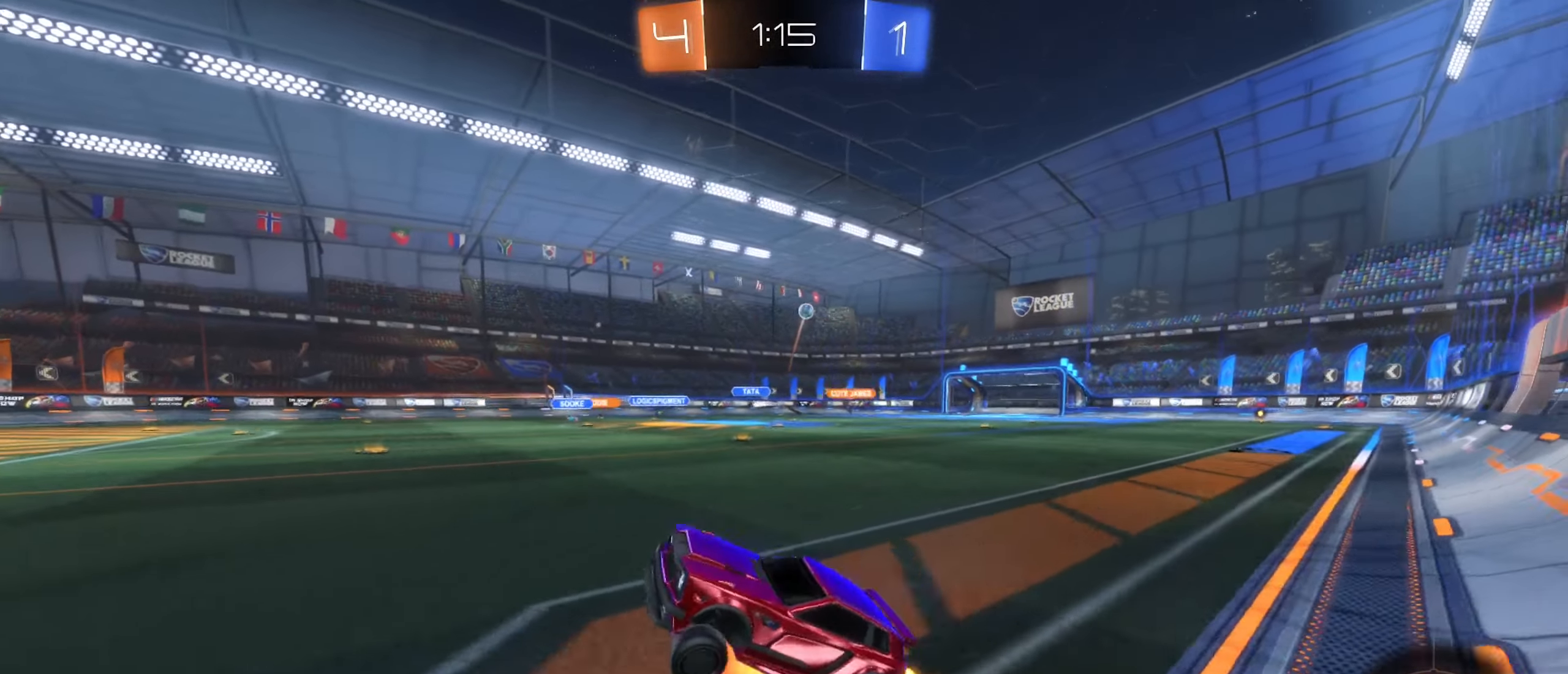
{"buttons": ["R2"], "left_stick": "center", "right_stick": "center", "events": [[117, "A", "up"], [150, "left_stick", "center"], [217, "Y", "down"], [233, "left_stick", "down-left"], [317, "Y", "up"], [383, "left_stick", "center"]]}
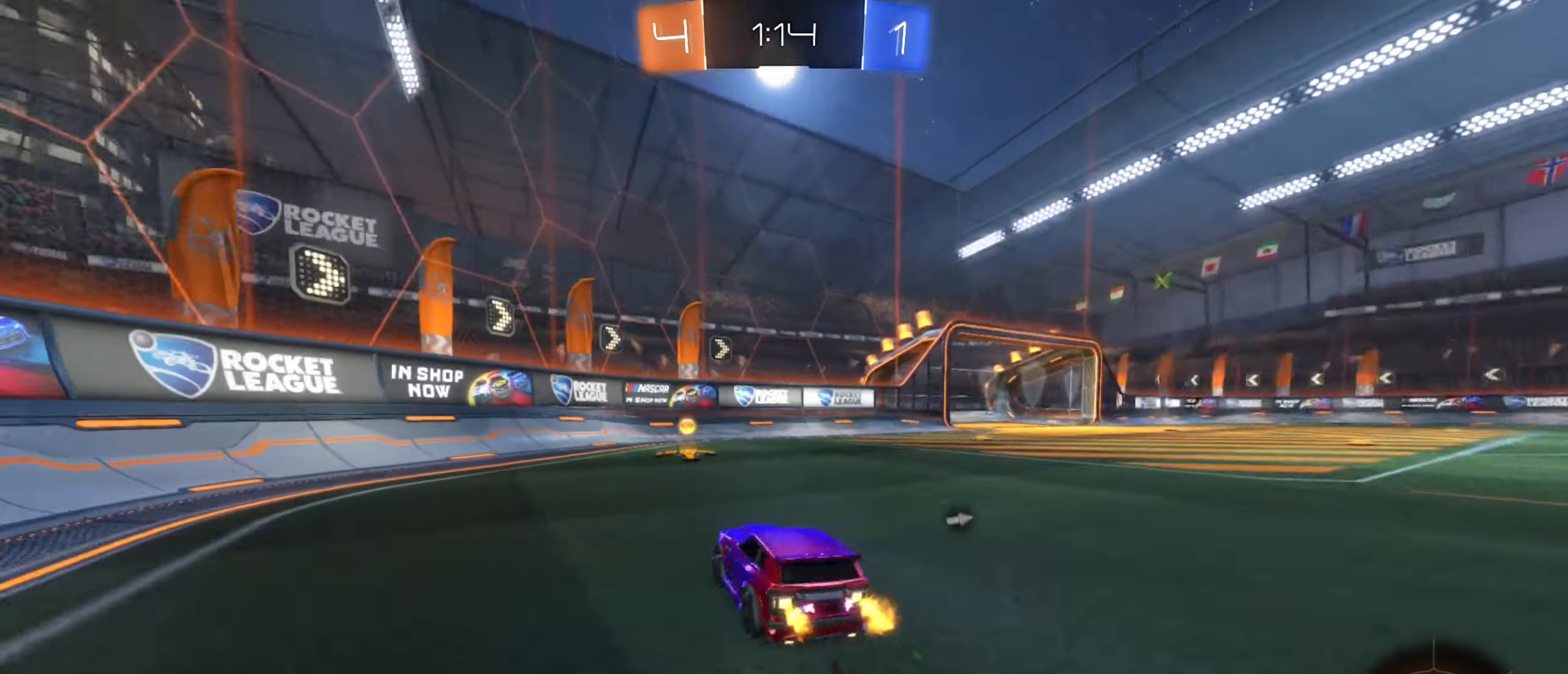
{"buttons": ["R2"], "left_stick": "right", "right_stick": "center", "events": [[17, "B", "down"], [233, "Y", "down"], [233, "left_stick", "right"], [383, "Y", "up"], [400, "B", "up"]]}
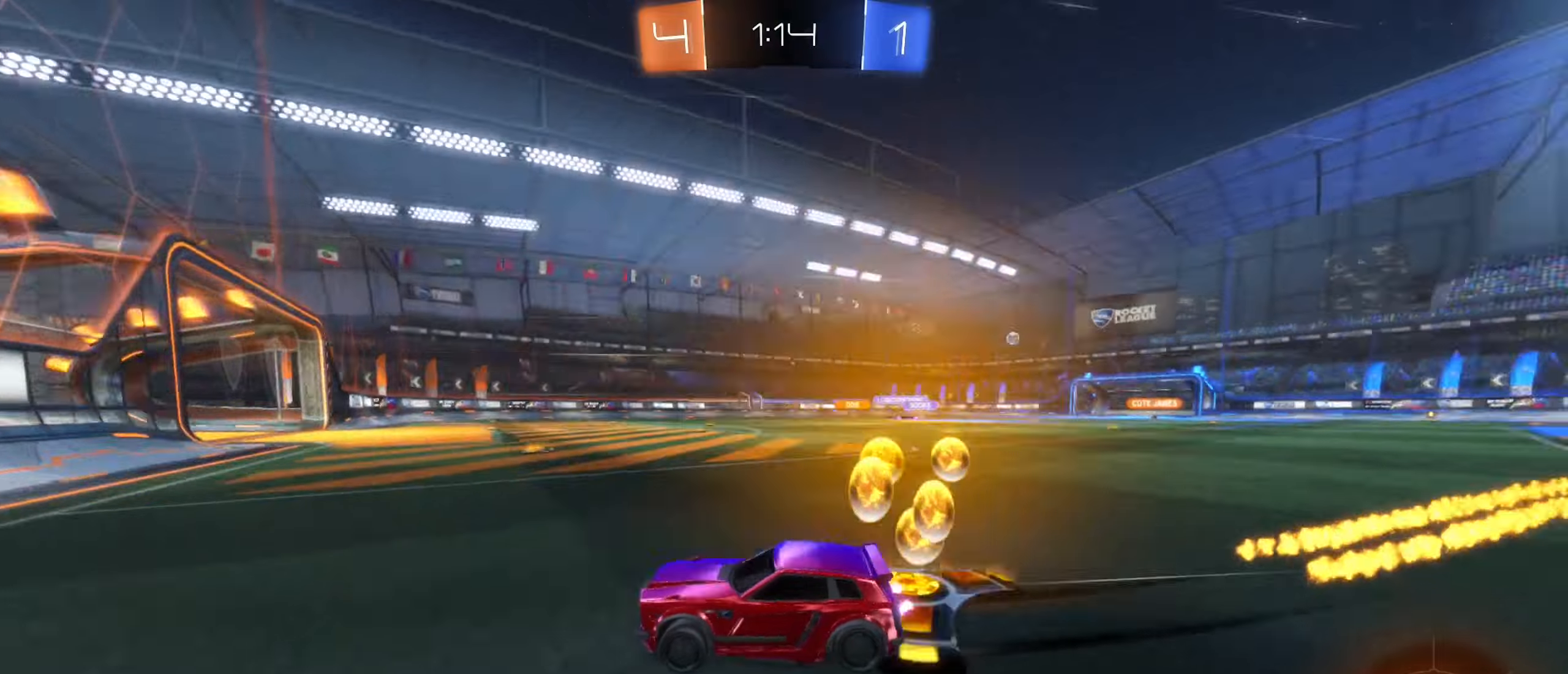
{"buttons": ["R2"], "left_stick": "right", "right_stick": "center", "events": []}
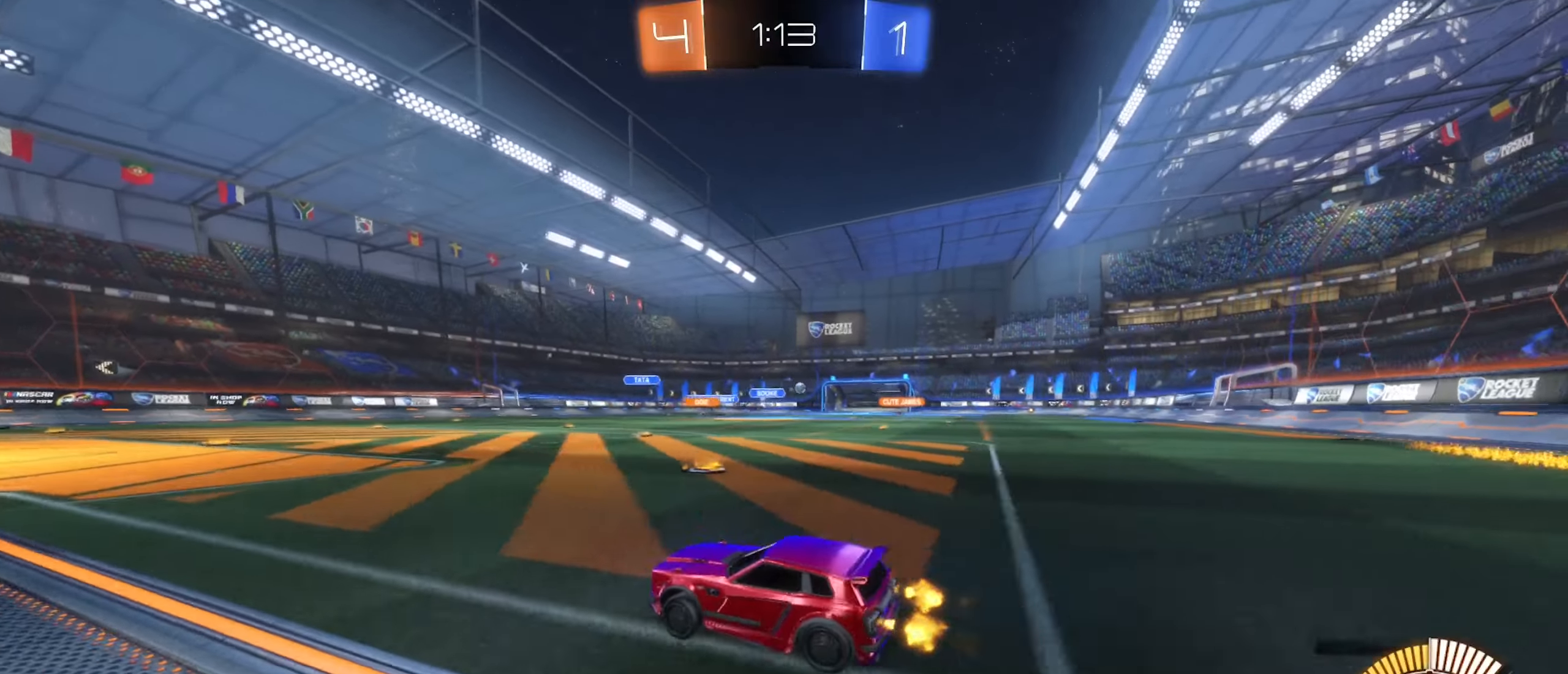
{"buttons": ["R2"], "left_stick": "right", "right_stick": "center", "events": []}
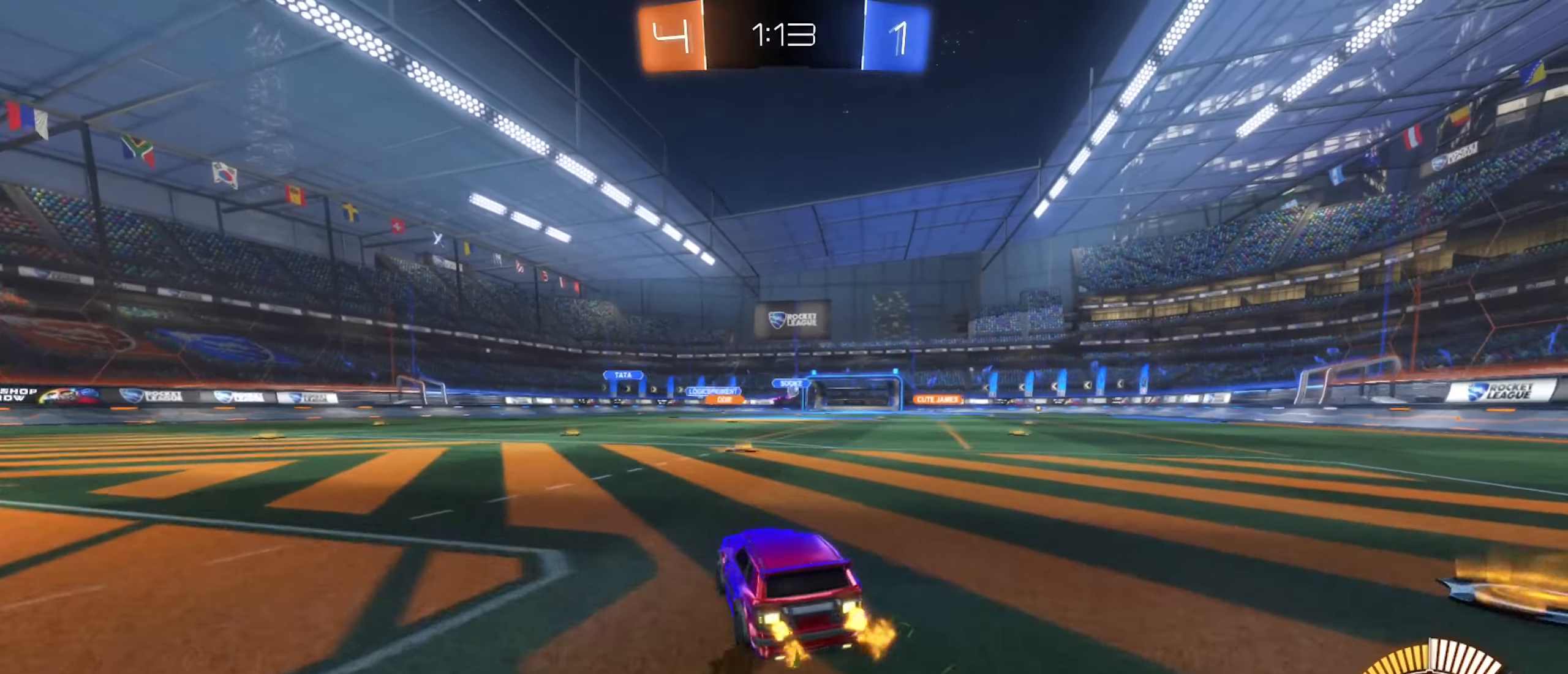
{"buttons": ["R2"], "left_stick": "center", "right_stick": "center", "events": [[217, "left_stick", "center"], [267, "left_stick", "left"], [400, "left_stick", "center"]]}
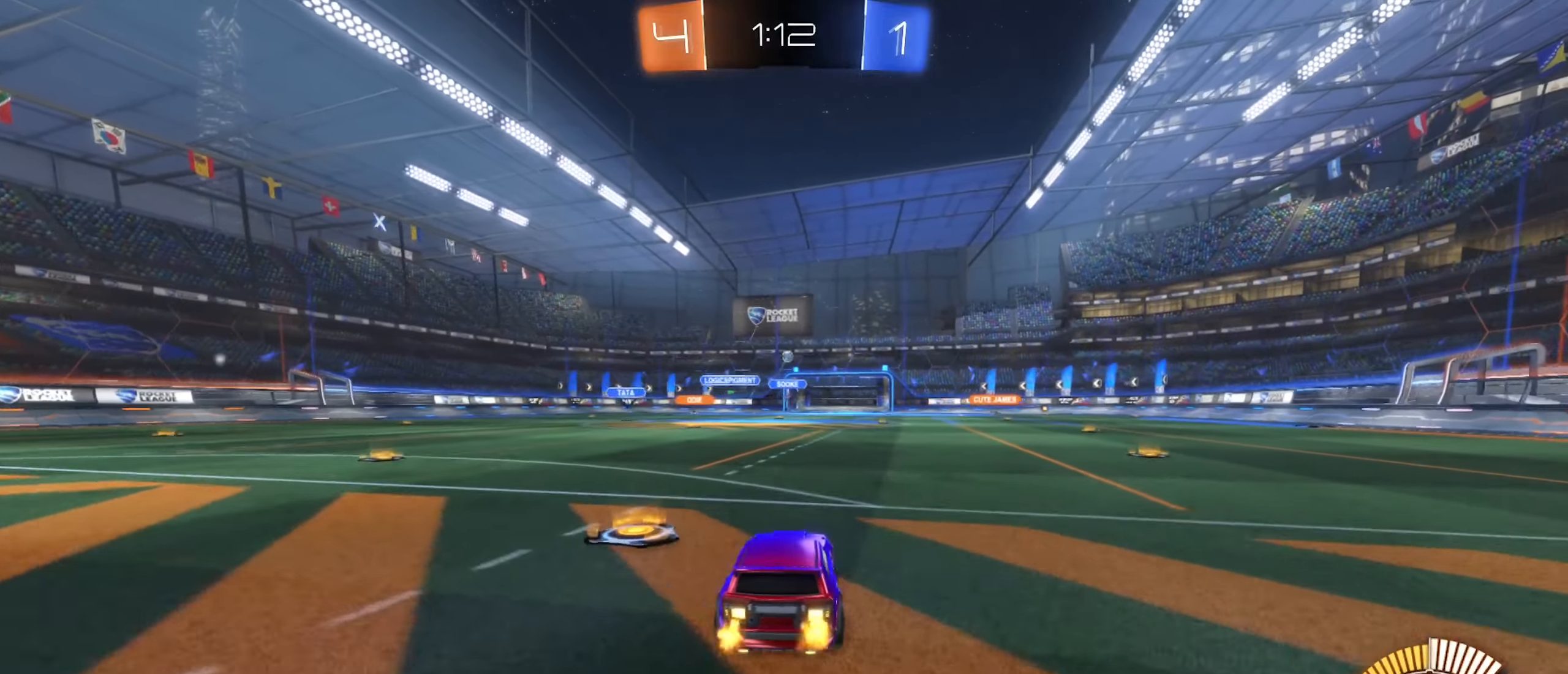
{"buttons": ["R2"], "left_stick": "left", "right_stick": "center", "events": [[50, "left_stick", "left"], [150, "left_stick", "center"], [300, "left_stick", "left"], [417, "left_stick", "center"], [500, "left_stick", "left"]]}
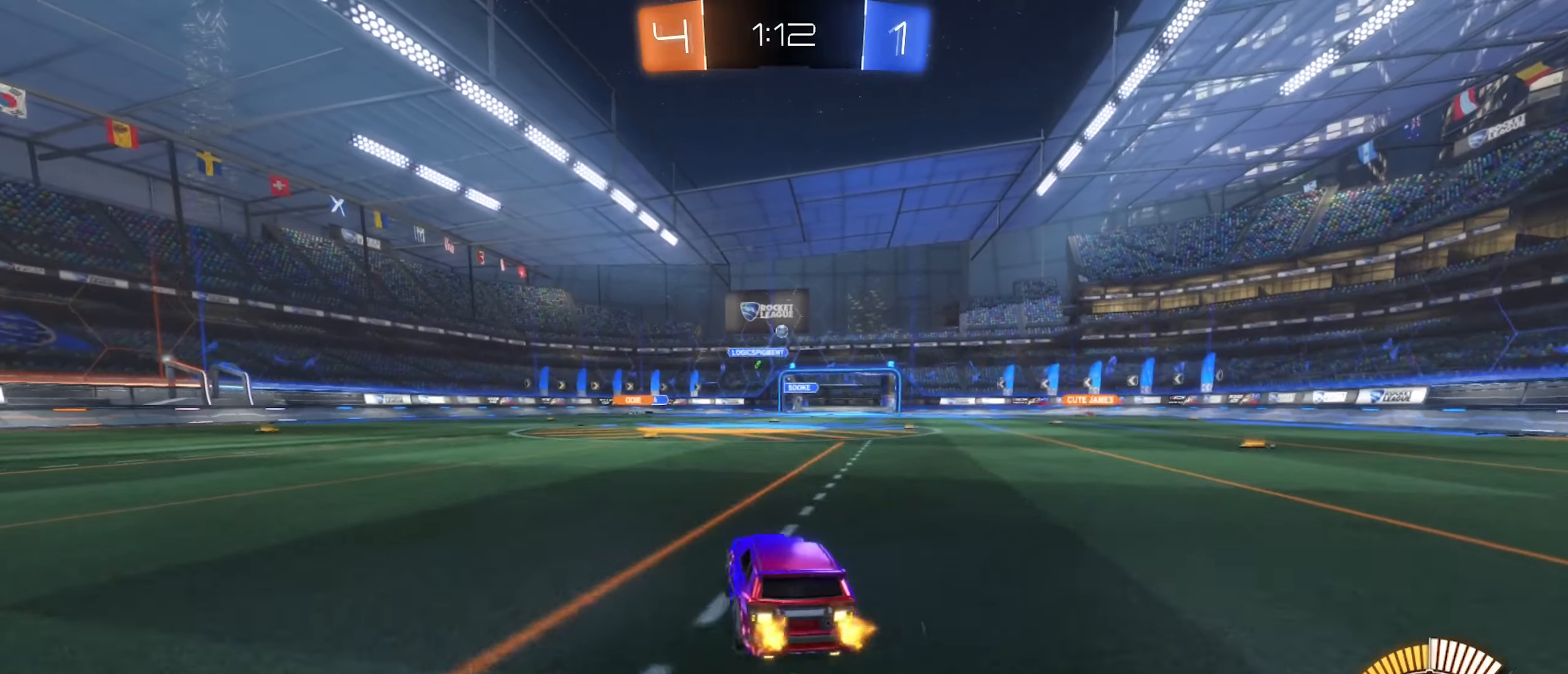
{"buttons": ["R2"], "left_stick": "center", "right_stick": "center", "events": [[150, "left_stick", "center"]]}
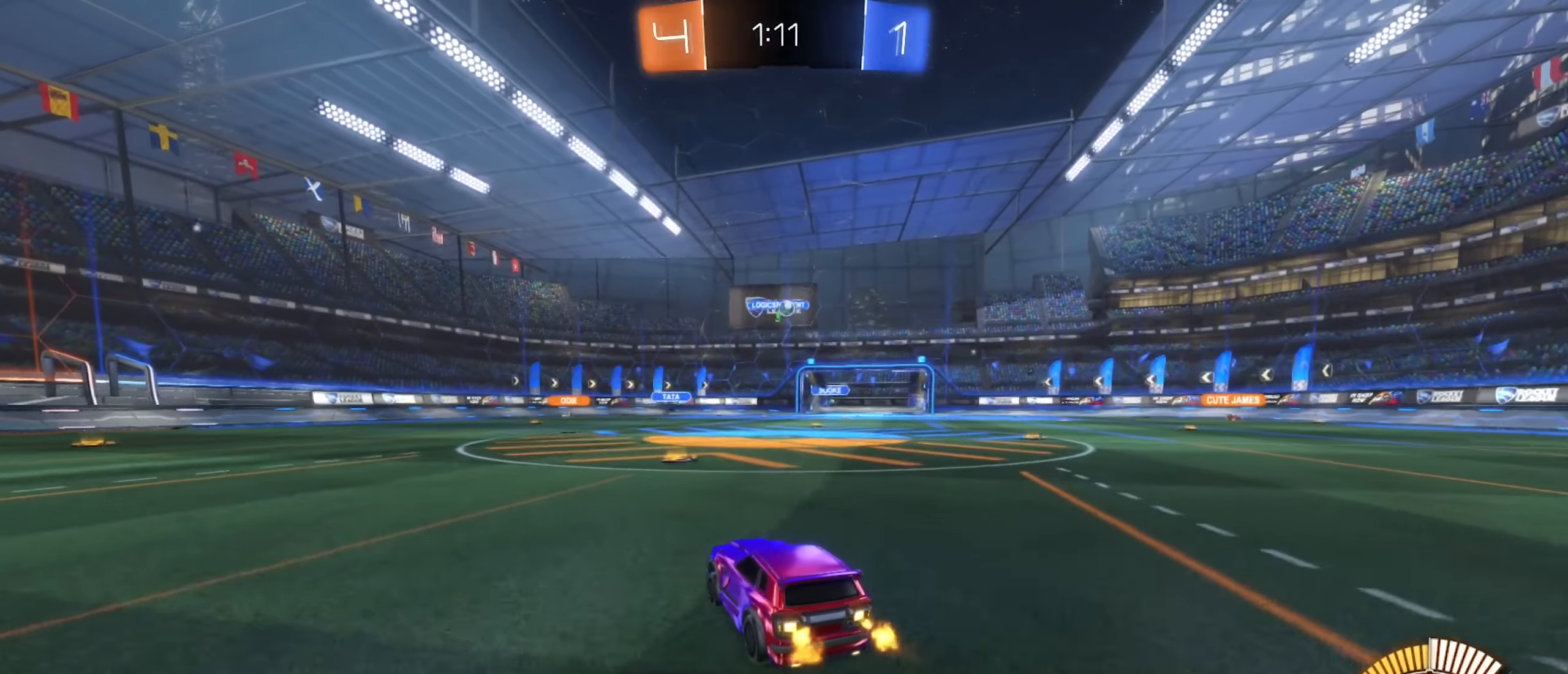
{"buttons": ["R2"], "left_stick": "down", "right_stick": "center", "events": [[84, "left_stick", "right"], [100, "B", "down"], [267, "left_stick", "center"], [467, "B", "up"], [500, "left_stick", "down"]]}